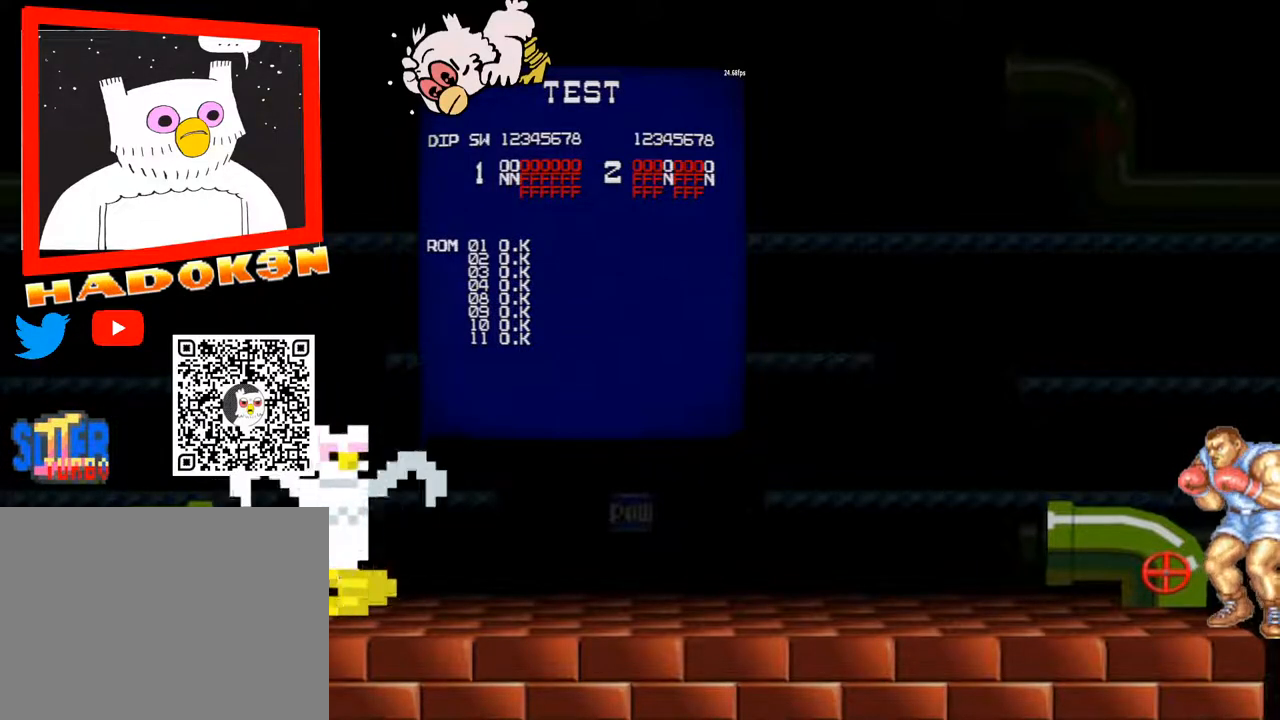
Gameplay with a controller (arcade stick); each line is a JSON object with the inputs held at the frame after it. "events" lists button and stick changes between this image and that frame as [ms after this image, input, new state], when the widget could be followed in between. Not read: L3 R3.
{"buttons": [], "left_stick": "up", "events": [[467, "left_stick", "up"]]}
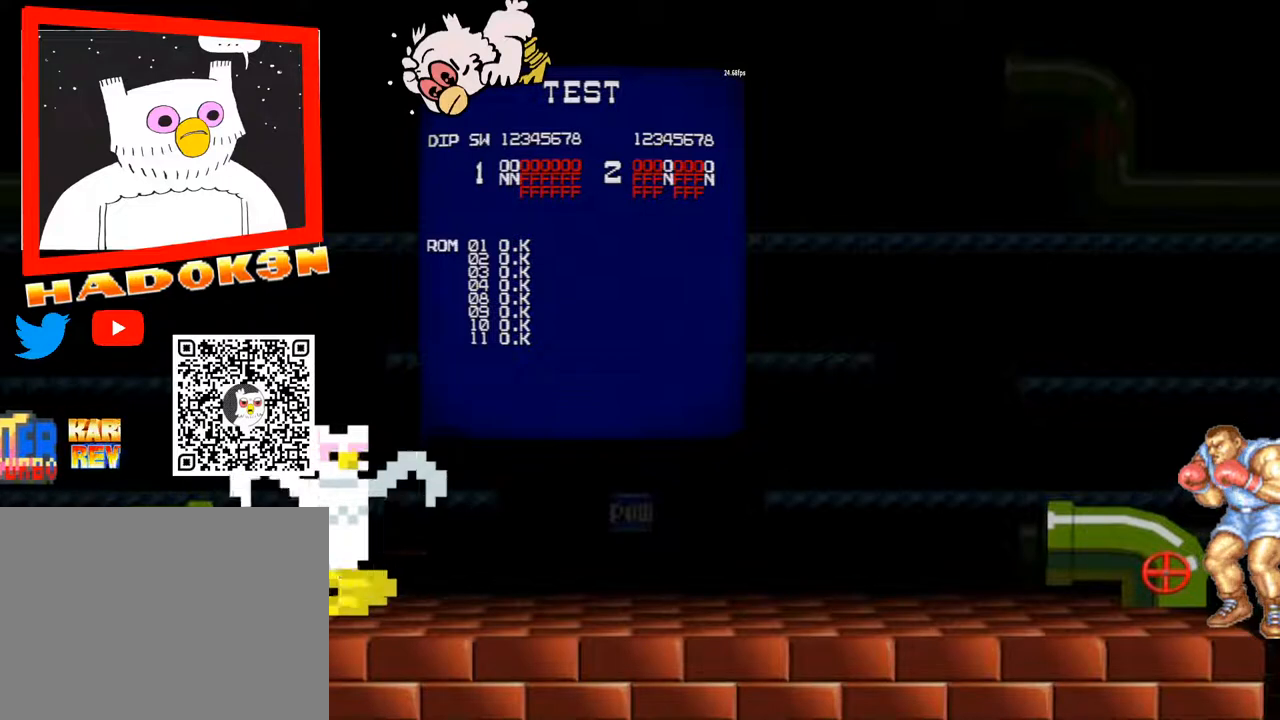
{"buttons": [], "left_stick": "center", "events": [[133, "left_stick", "center"]]}
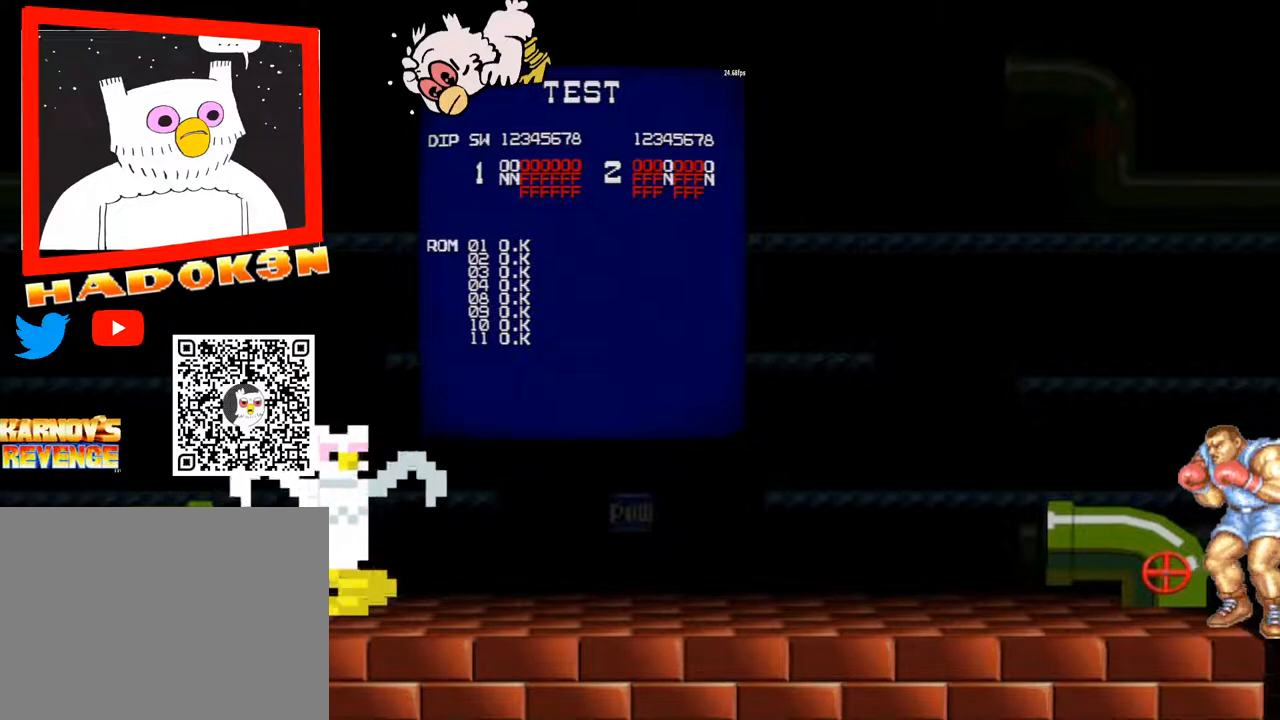
{"buttons": [], "left_stick": "down", "events": [[500, "left_stick", "down"]]}
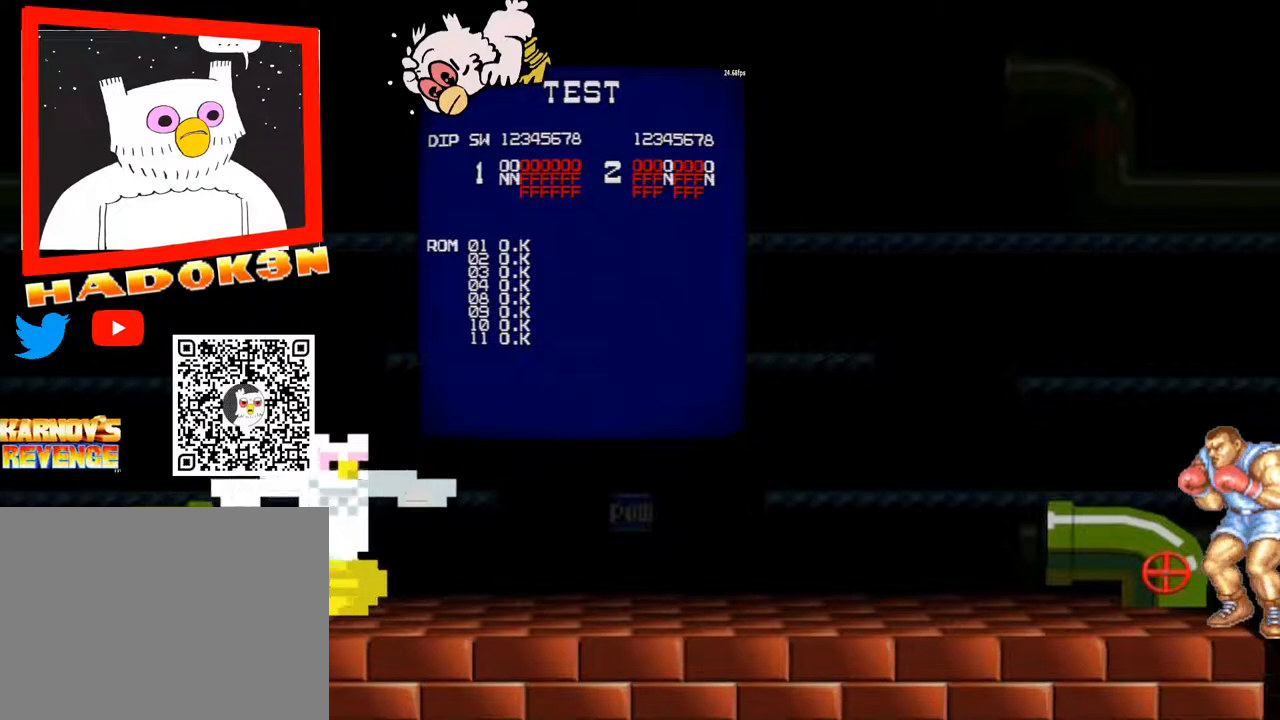
{"buttons": [], "left_stick": "center", "events": [[100, "left_stick", "center"]]}
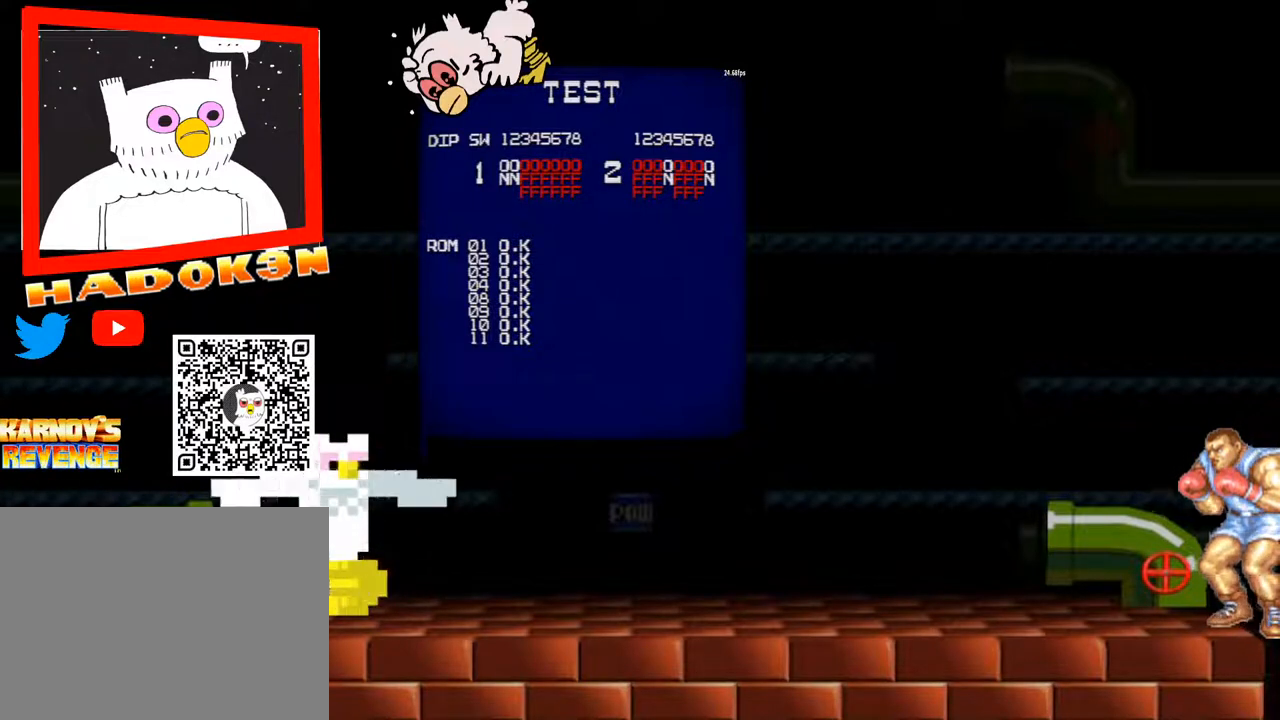
{"buttons": [], "left_stick": "left", "events": [[500, "left_stick", "left"]]}
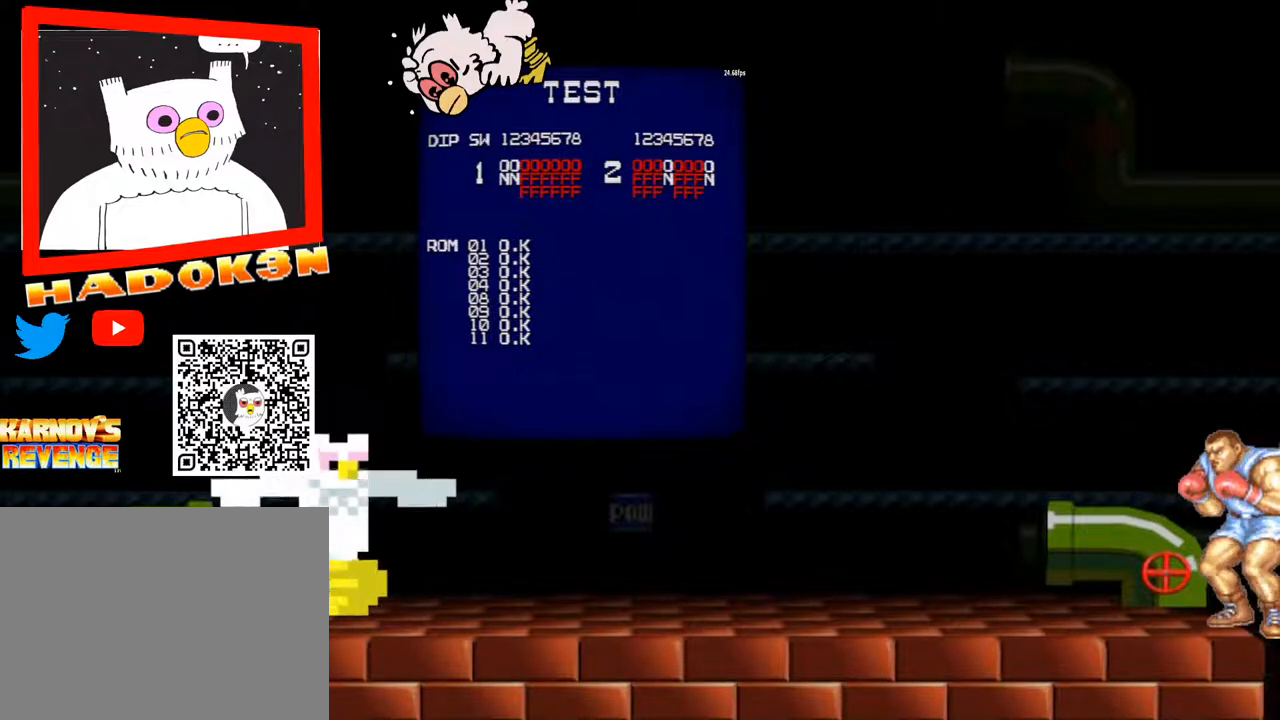
{"buttons": [], "left_stick": "center", "events": [[133, "left_stick", "center"]]}
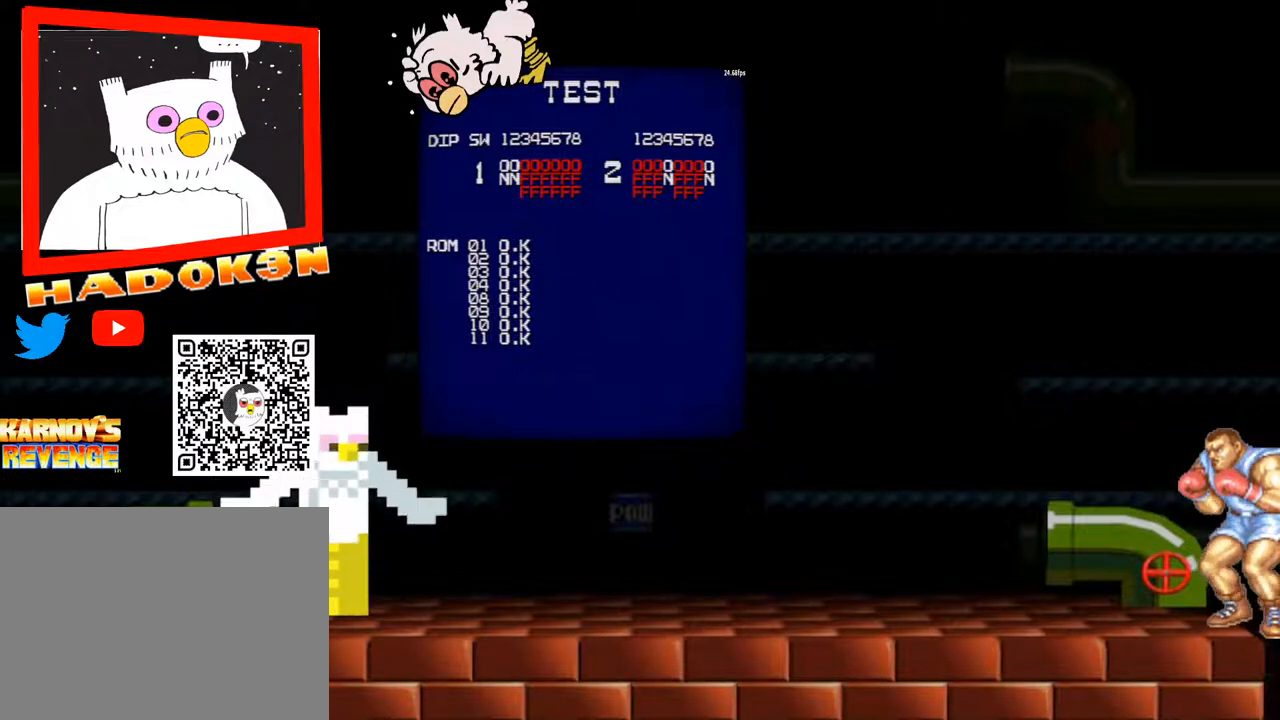
{"buttons": [], "left_stick": "center", "events": []}
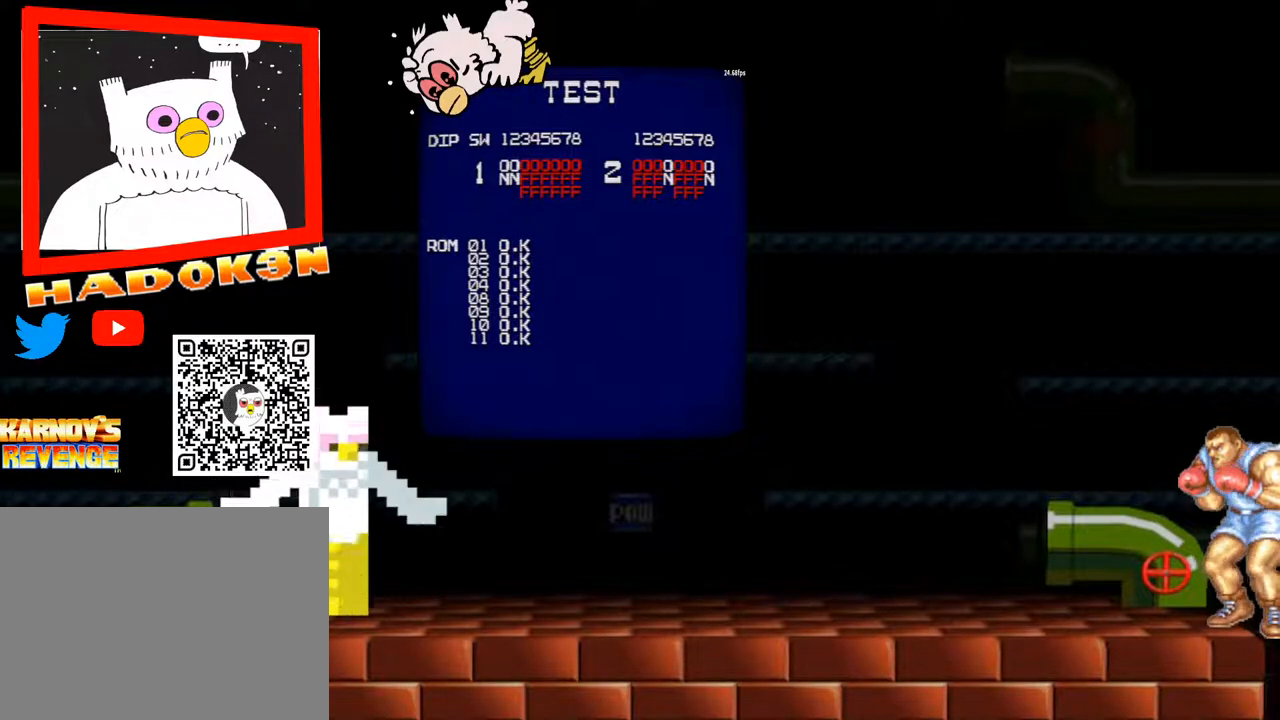
{"buttons": [], "left_stick": "center", "events": [[33, "left_stick", "left"], [200, "left_stick", "center"]]}
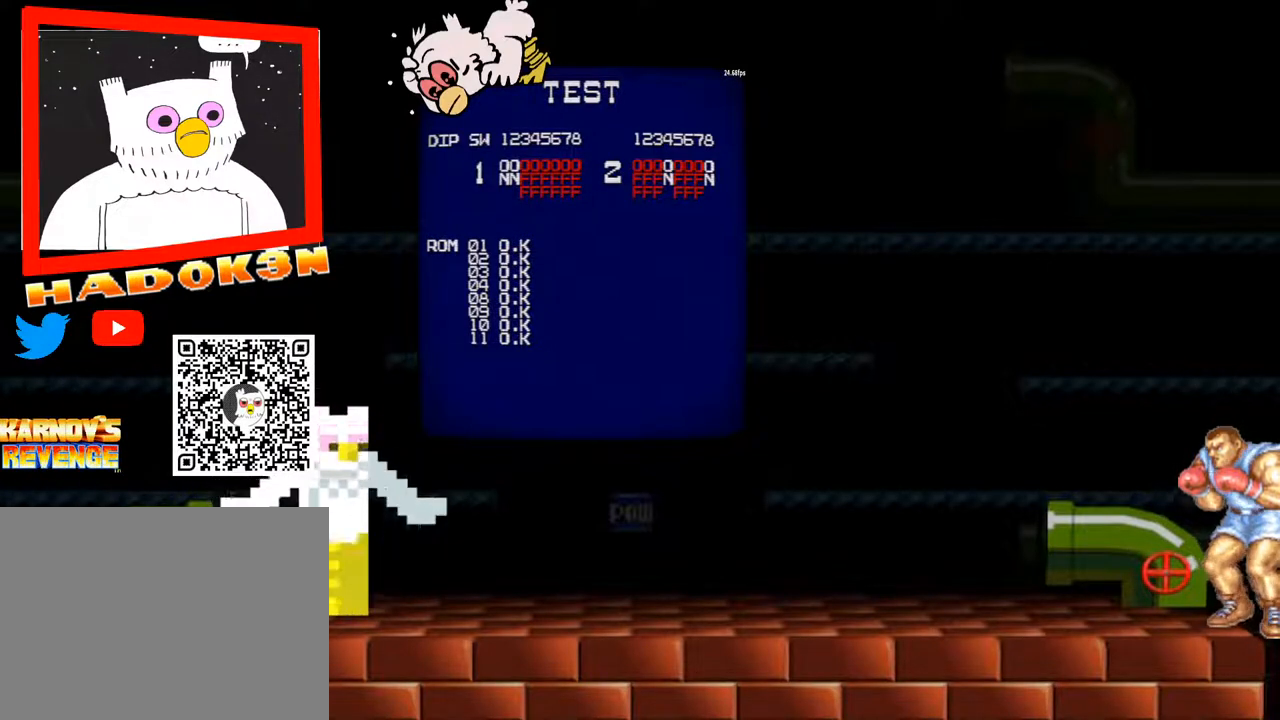
{"buttons": [], "left_stick": "center", "events": [[400, "left_stick", "right"], [500, "left_stick", "center"]]}
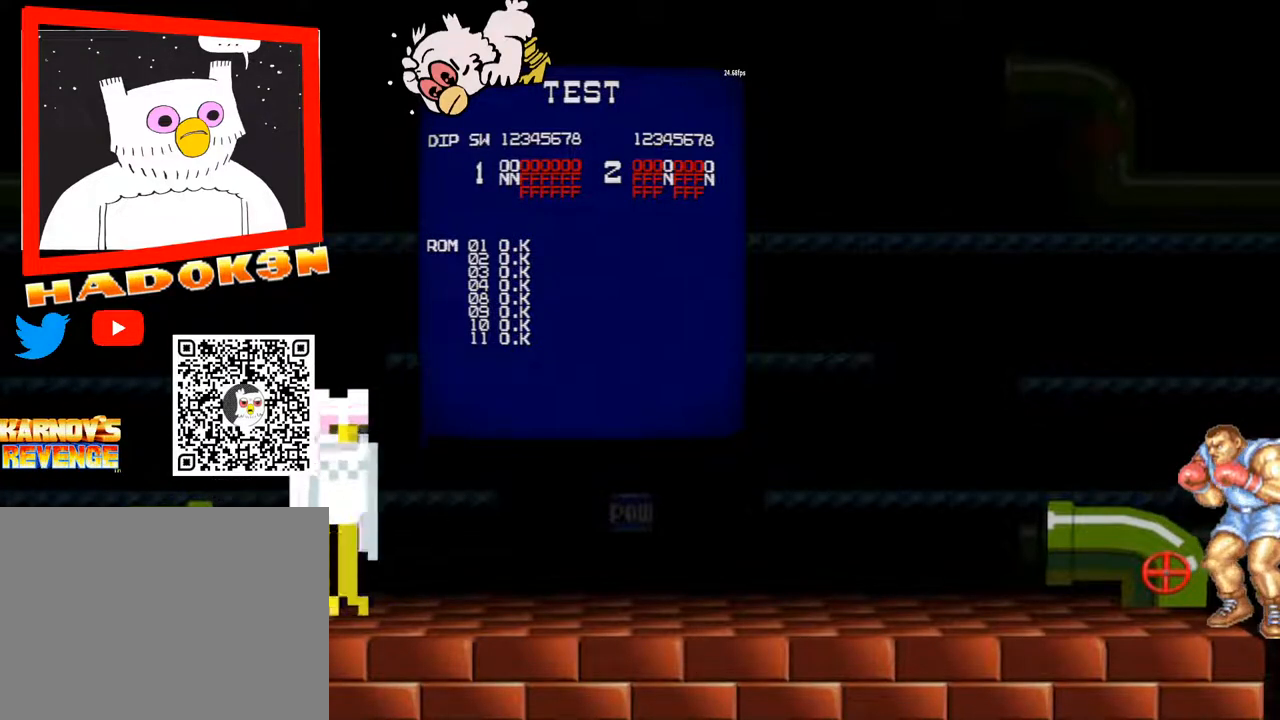
{"buttons": [], "left_stick": "center", "events": []}
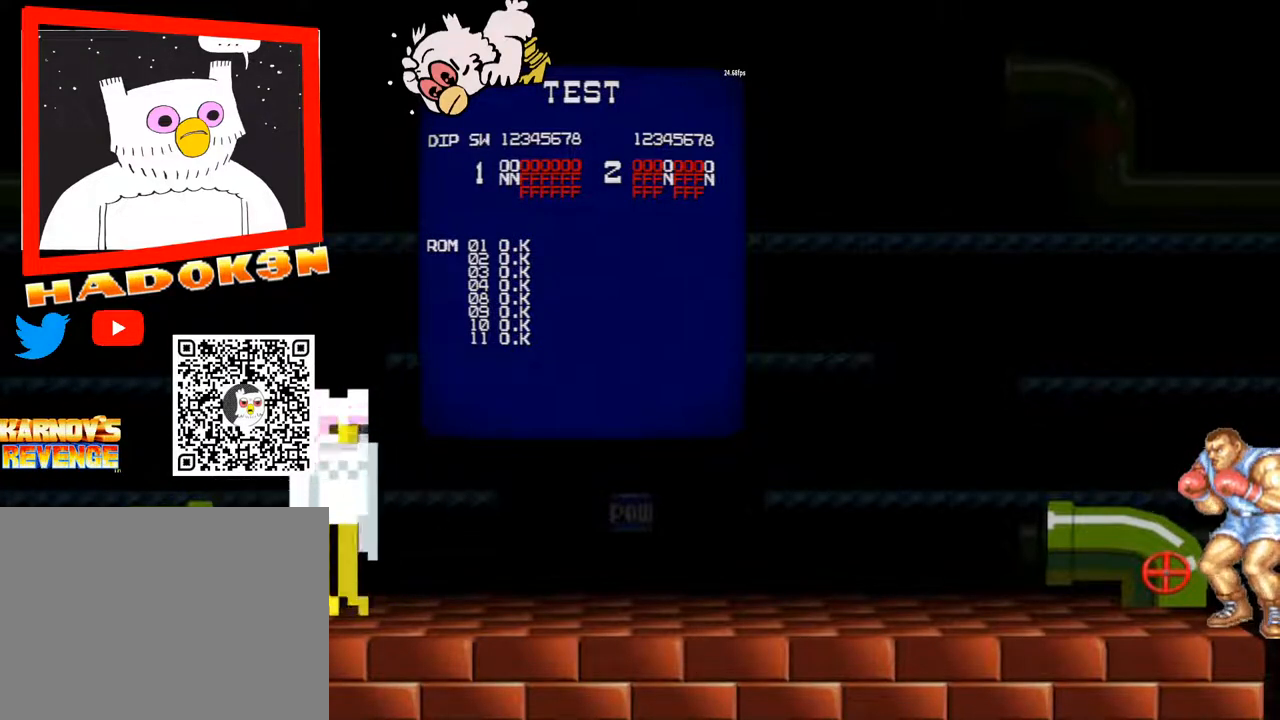
{"buttons": [], "left_stick": "center", "events": []}
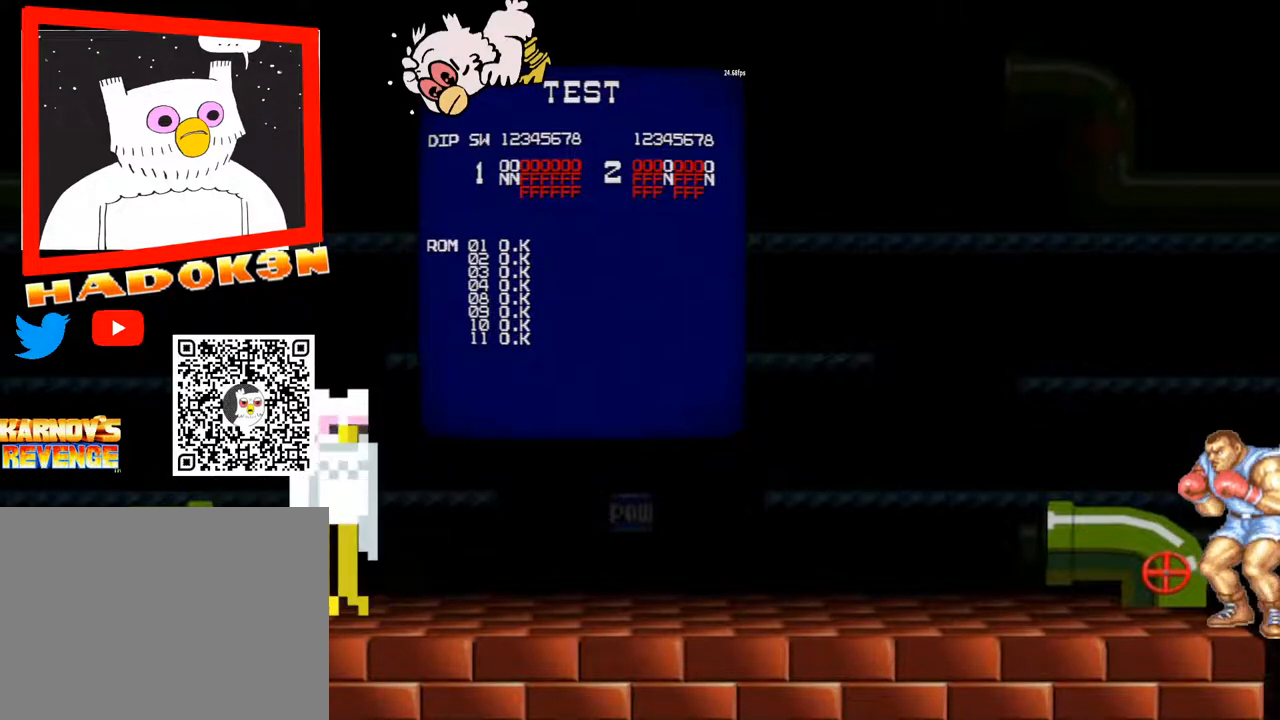
{"buttons": [], "left_stick": "center", "events": []}
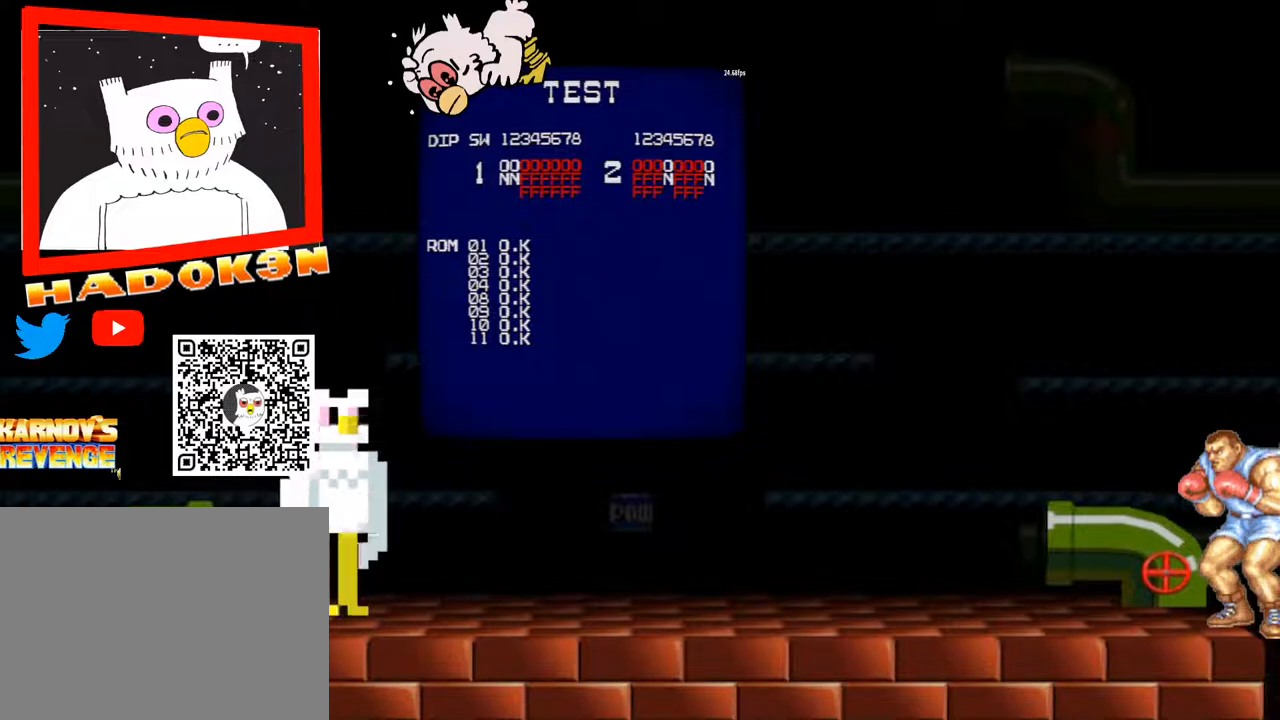
{"buttons": [], "left_stick": "center", "events": [[133, "Y", "down"], [233, "Y", "up"]]}
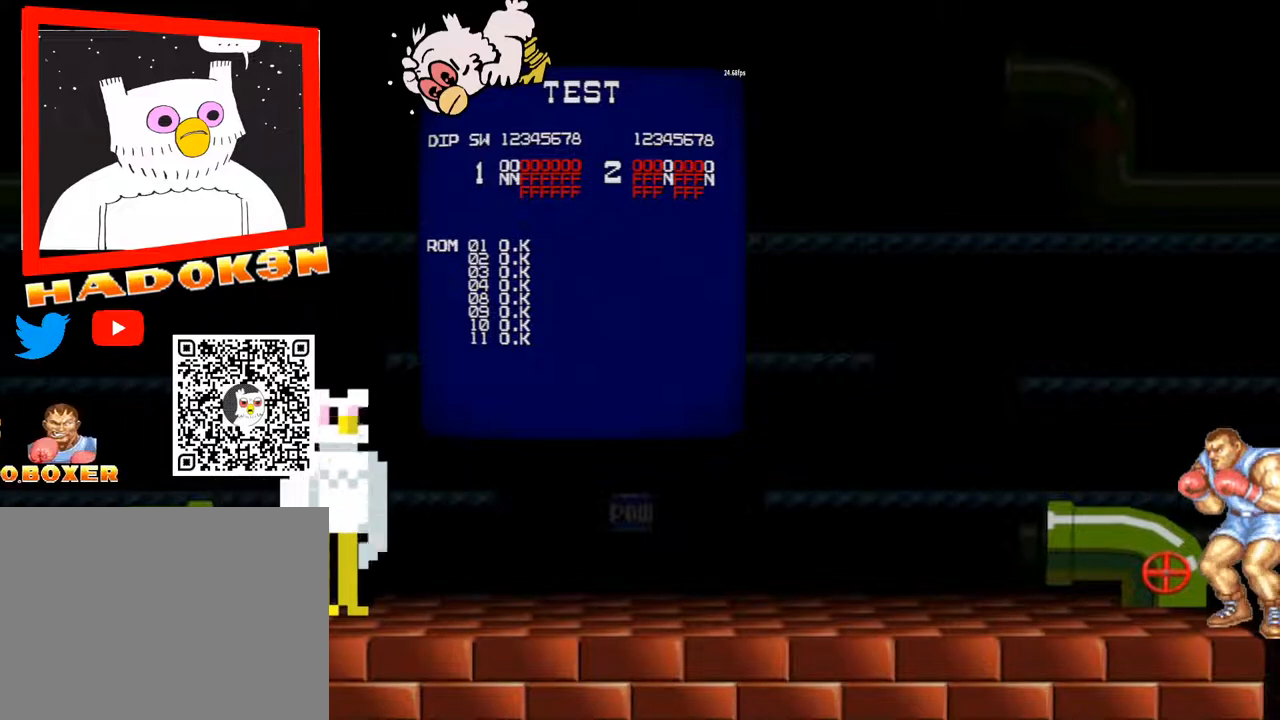
{"buttons": [], "left_stick": "center", "events": []}
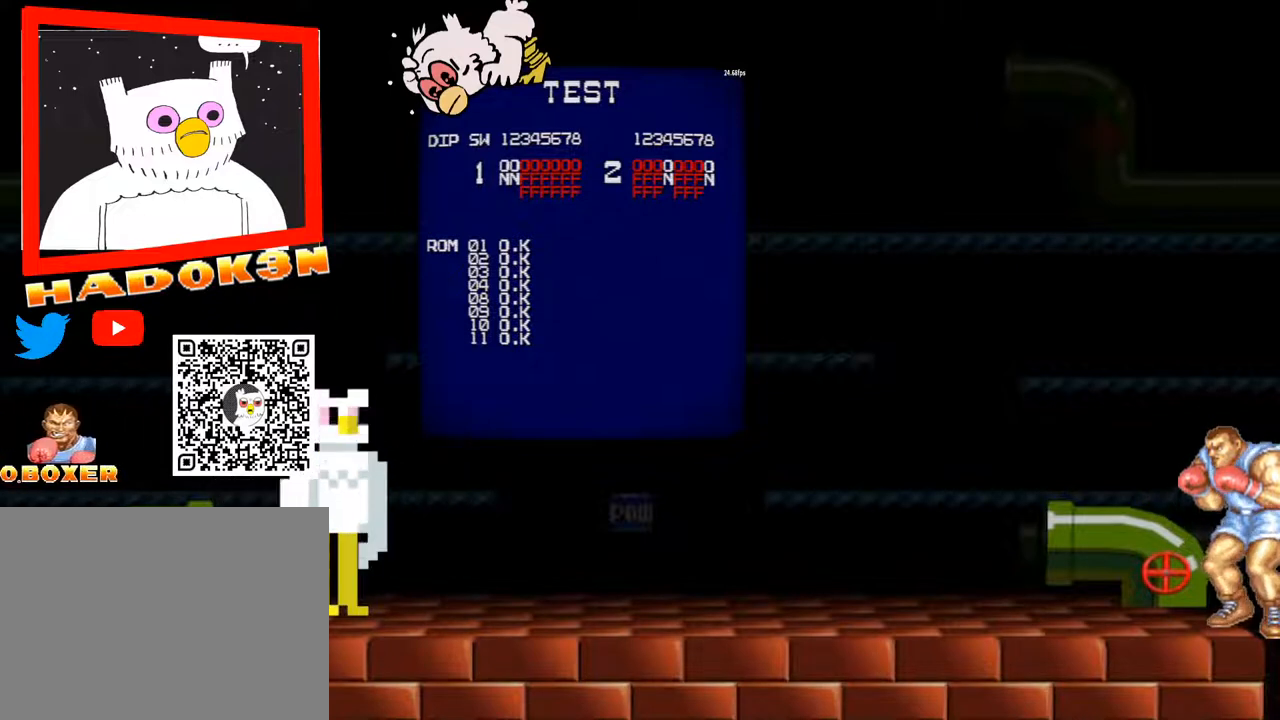
{"buttons": [], "left_stick": "center", "events": []}
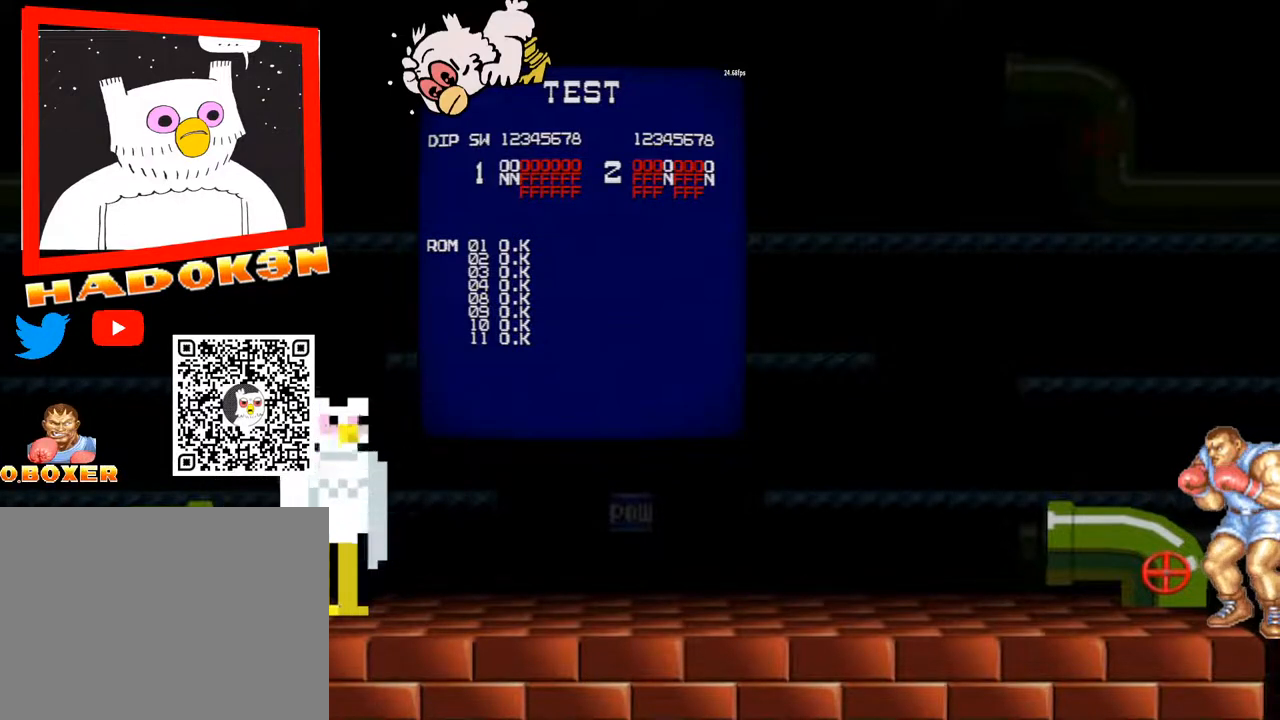
{"buttons": [], "left_stick": "center", "events": []}
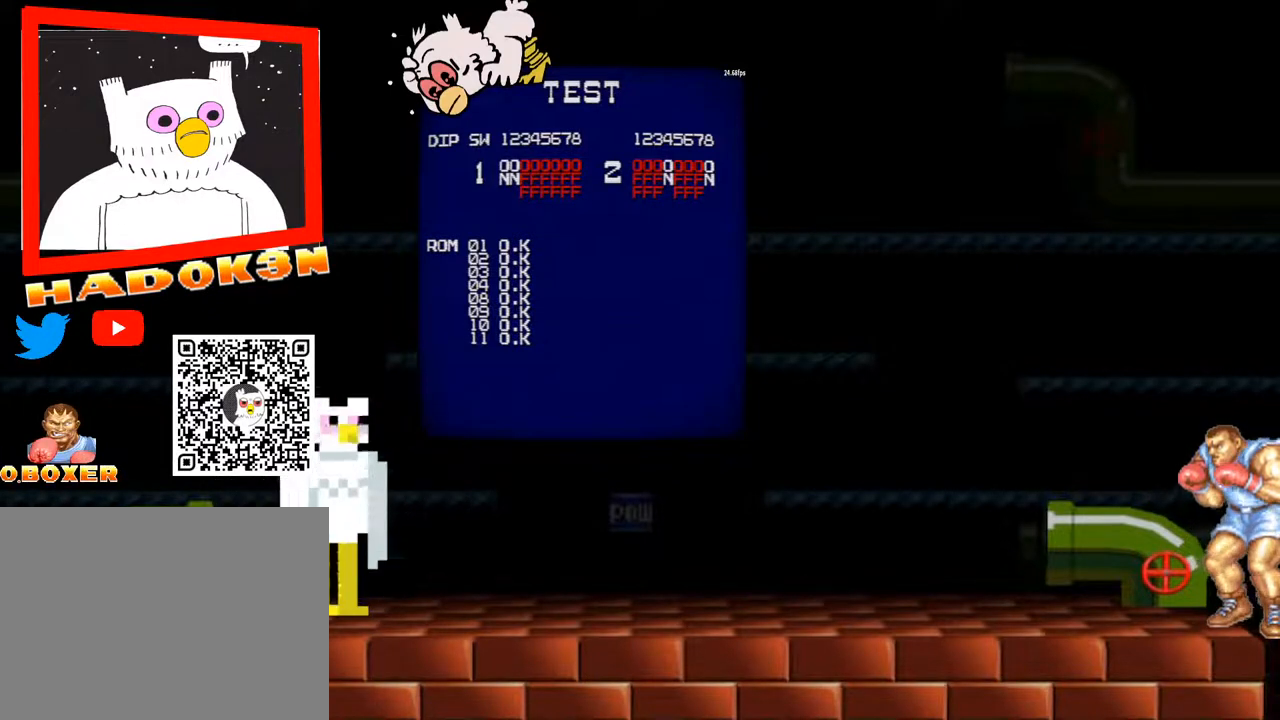
{"buttons": [], "left_stick": "center", "events": [[167, "X", "down"], [267, "X", "up"]]}
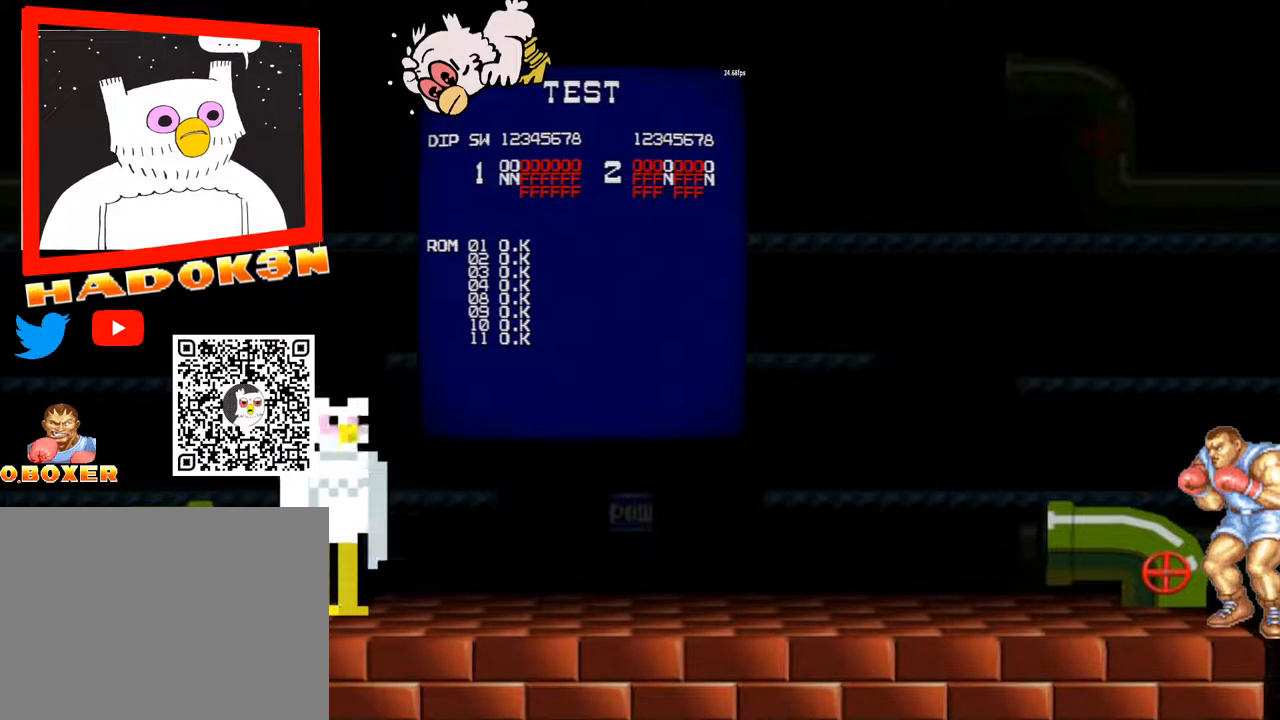
{"buttons": [], "left_stick": "center", "events": []}
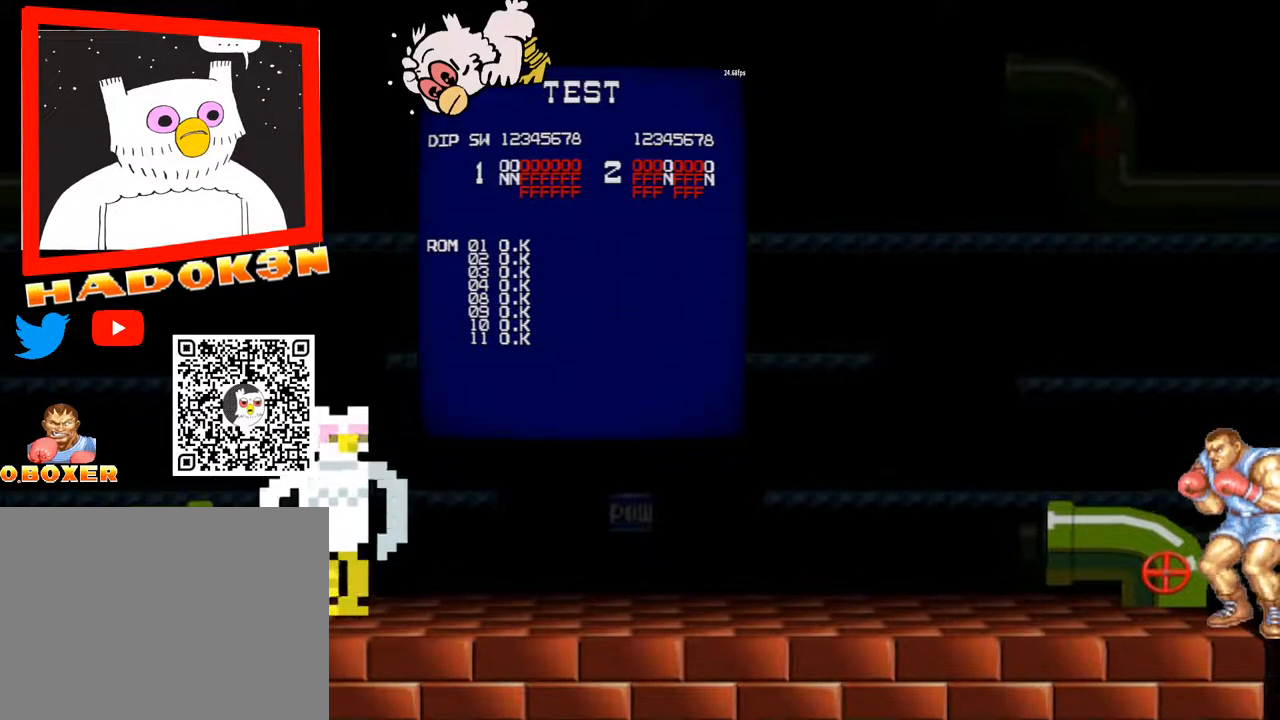
{"buttons": [], "left_stick": "center", "events": []}
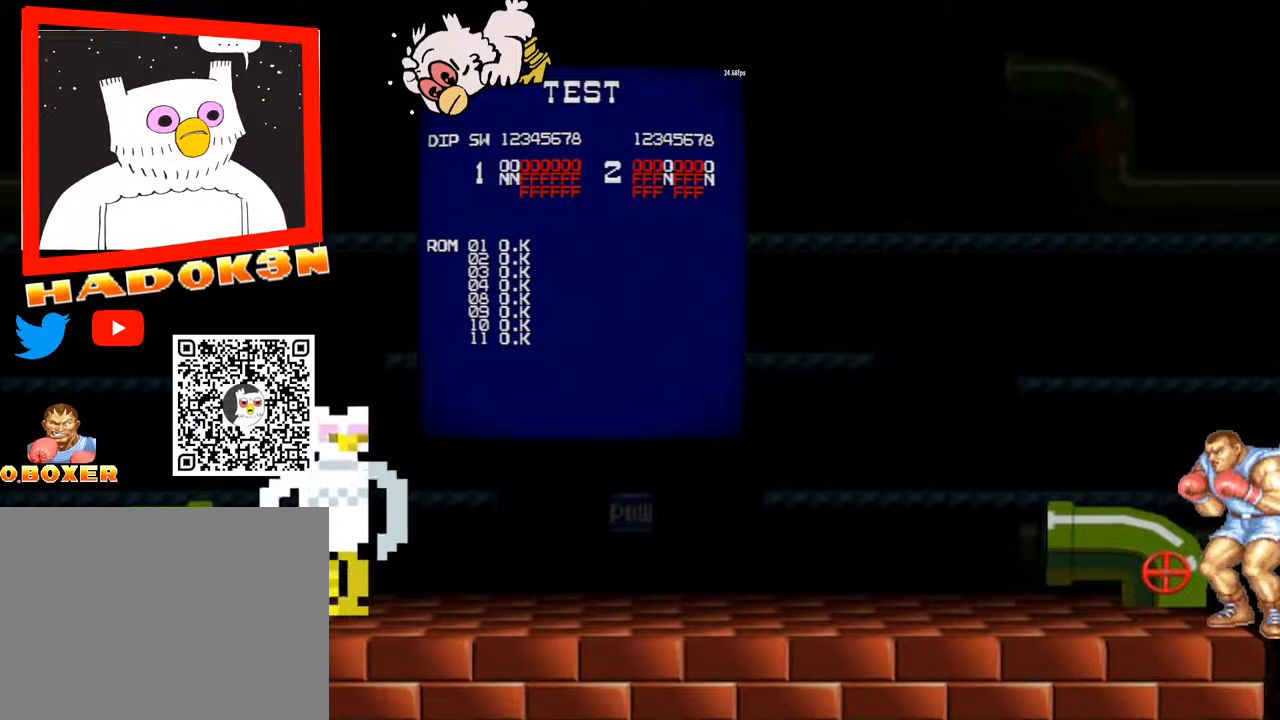
{"buttons": [], "left_stick": "center", "events": [[333, "B", "down"], [467, "B", "up"]]}